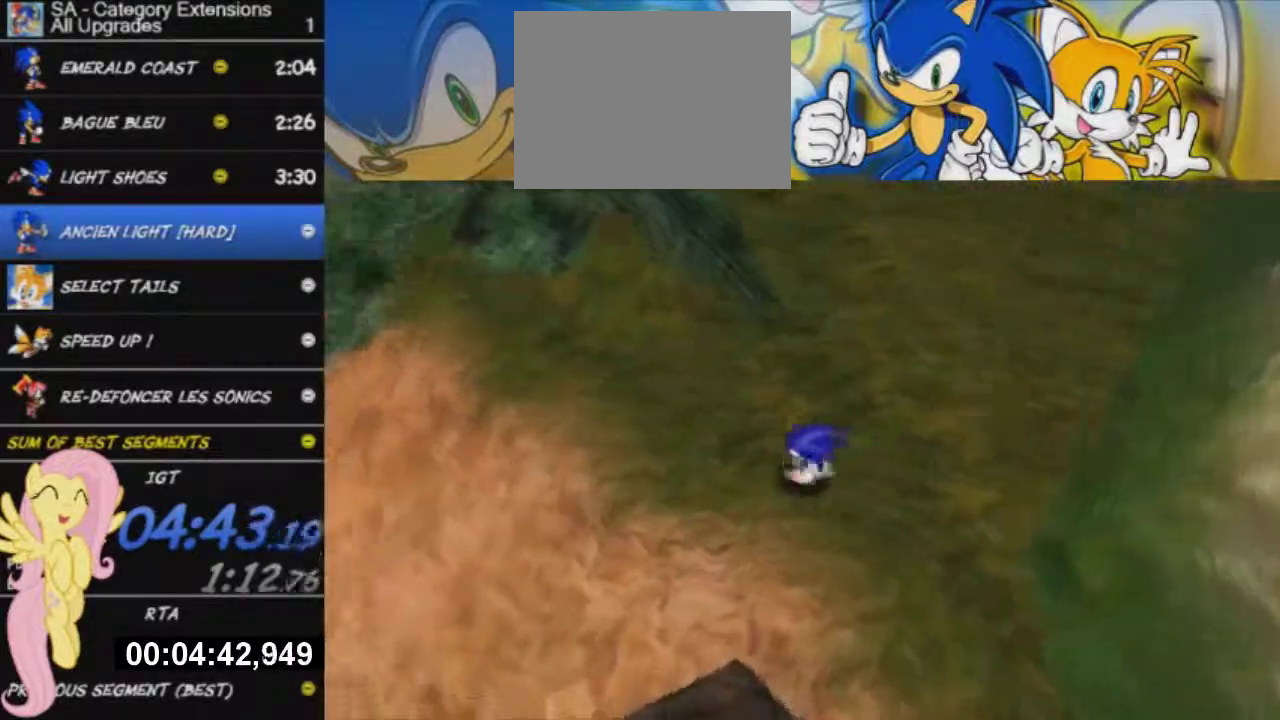
Gameplay with a controller (Xbox layout); each line is a JSON object with the inputs held at the frame after it. "events" lists button and stick changes between this image and that frame as [ms after this image, input, new state], when the widget could be followed in between. This overlay highlights the sticks when they move; stick clicks (L3 R3) are not distinguishable.
{"buttons": ["R2"], "left_stick": "left", "right_stick": "center", "events": [[367, "R2", "down"]]}
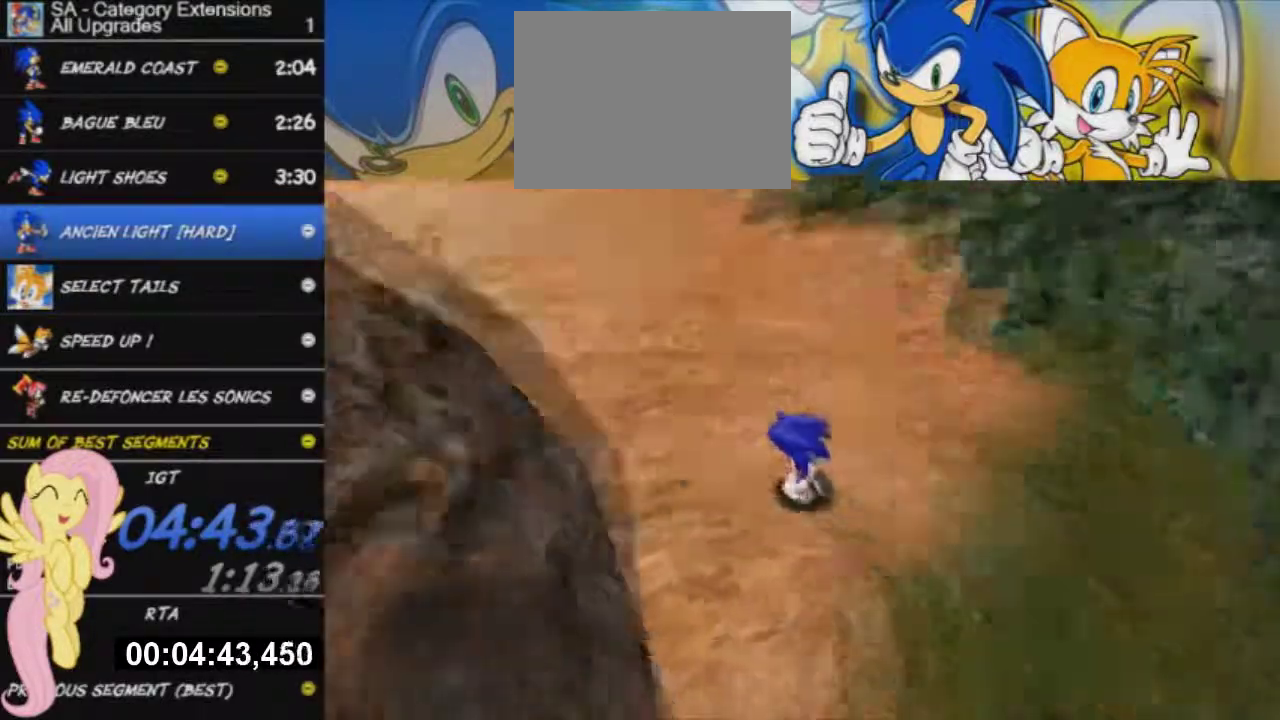
{"buttons": ["R2"], "left_stick": "up-left", "right_stick": "center", "events": [[467, "left_stick", "up-left"]]}
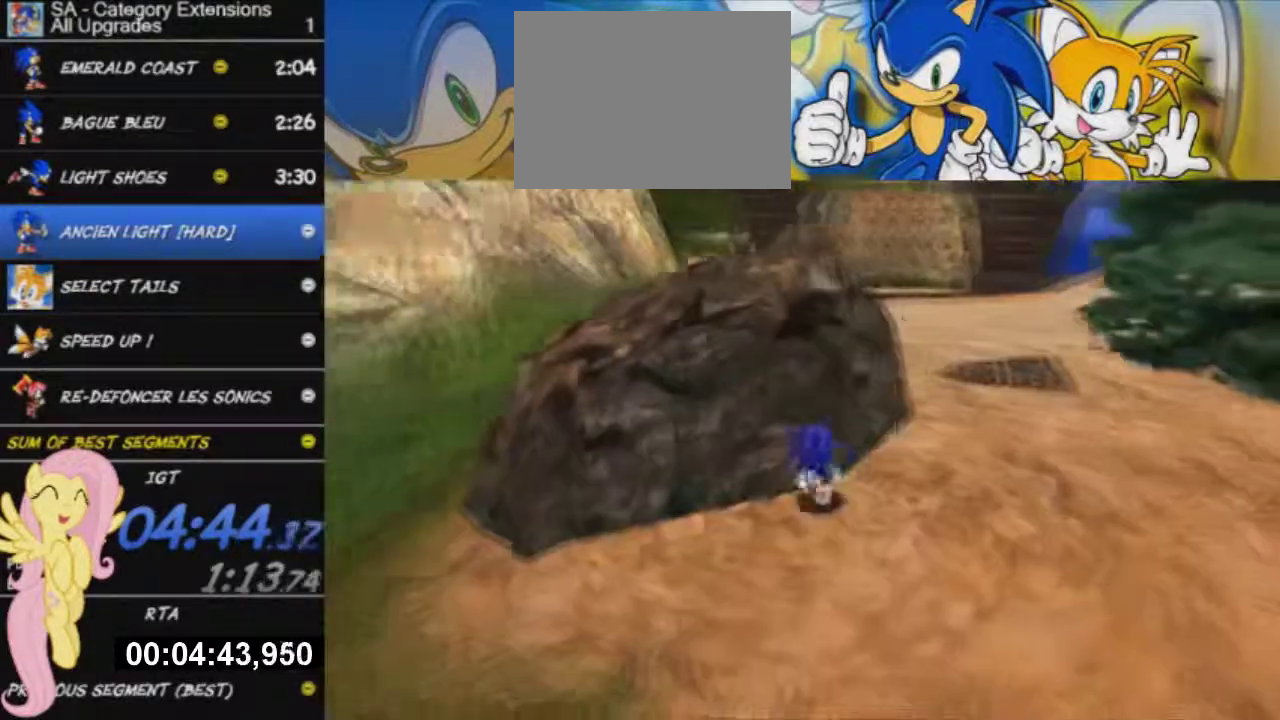
{"buttons": ["R2"], "left_stick": "right", "right_stick": "center", "events": [[50, "left_stick", "up-right"], [284, "left_stick", "right"]]}
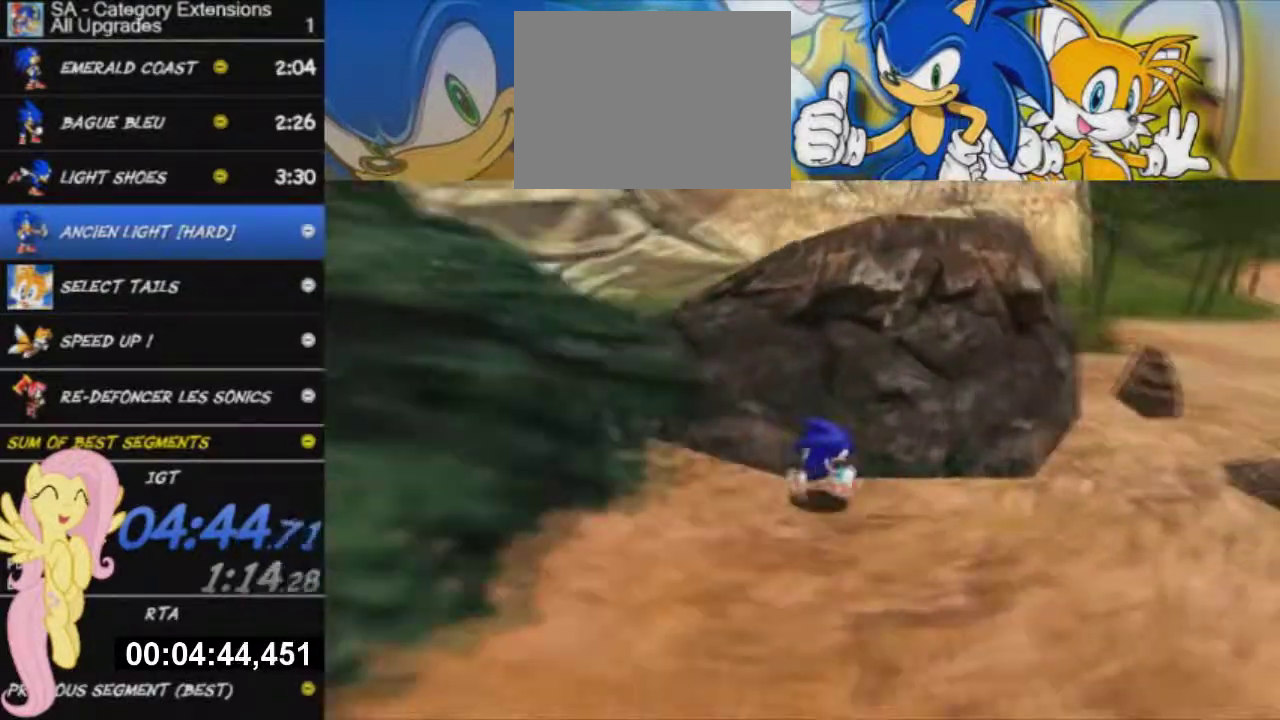
{"buttons": ["R2"], "left_stick": "down-right", "right_stick": "center", "events": [[200, "R2", "up"], [267, "left_stick", "down-right"], [333, "R2", "down"]]}
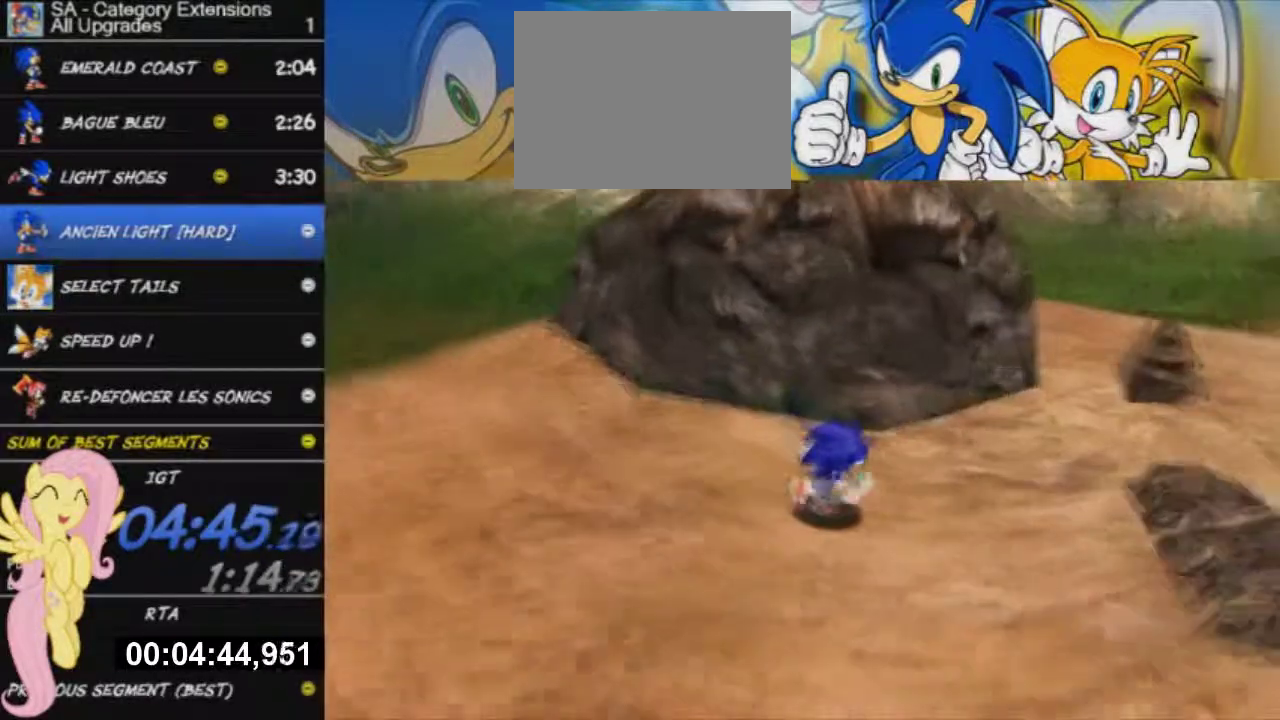
{"buttons": [], "left_stick": "up-right", "right_stick": "center", "events": [[17, "left_stick", "right"], [84, "left_stick", "center"], [301, "left_stick", "up-right"], [351, "R2", "up"]]}
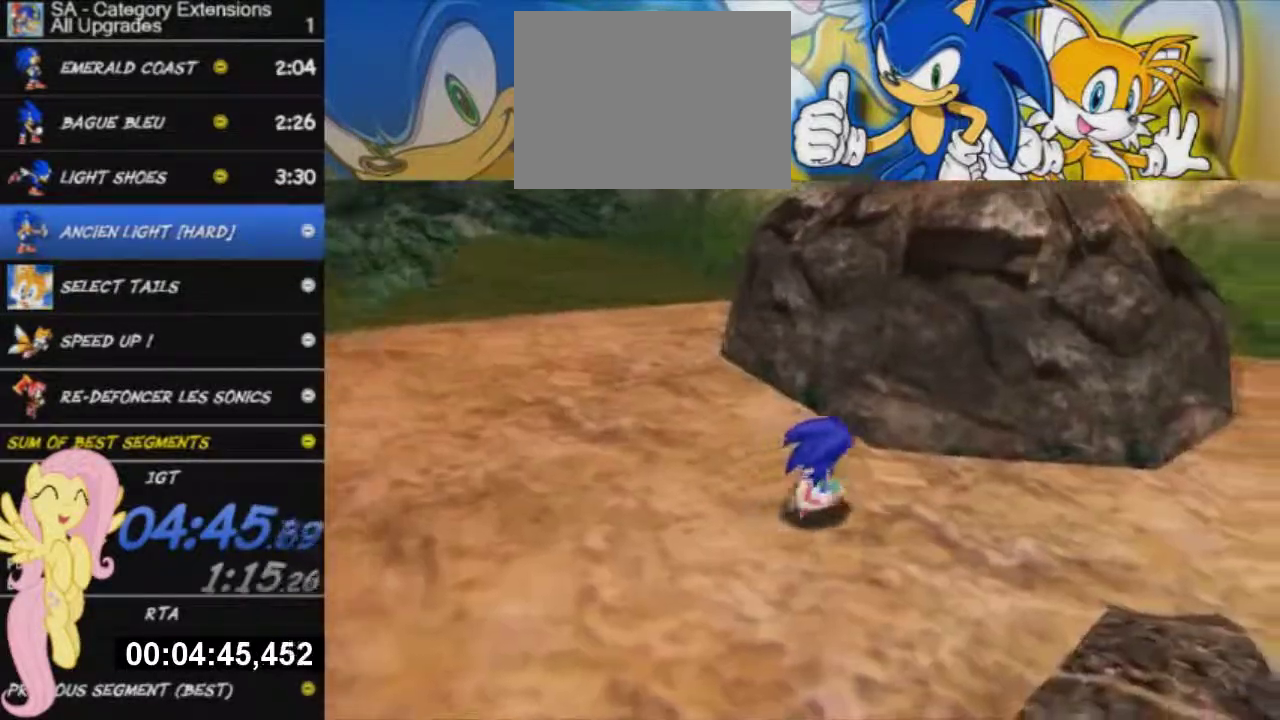
{"buttons": [], "left_stick": "up", "right_stick": "center", "events": [[50, "A", "down"], [283, "A", "up"], [467, "left_stick", "up"]]}
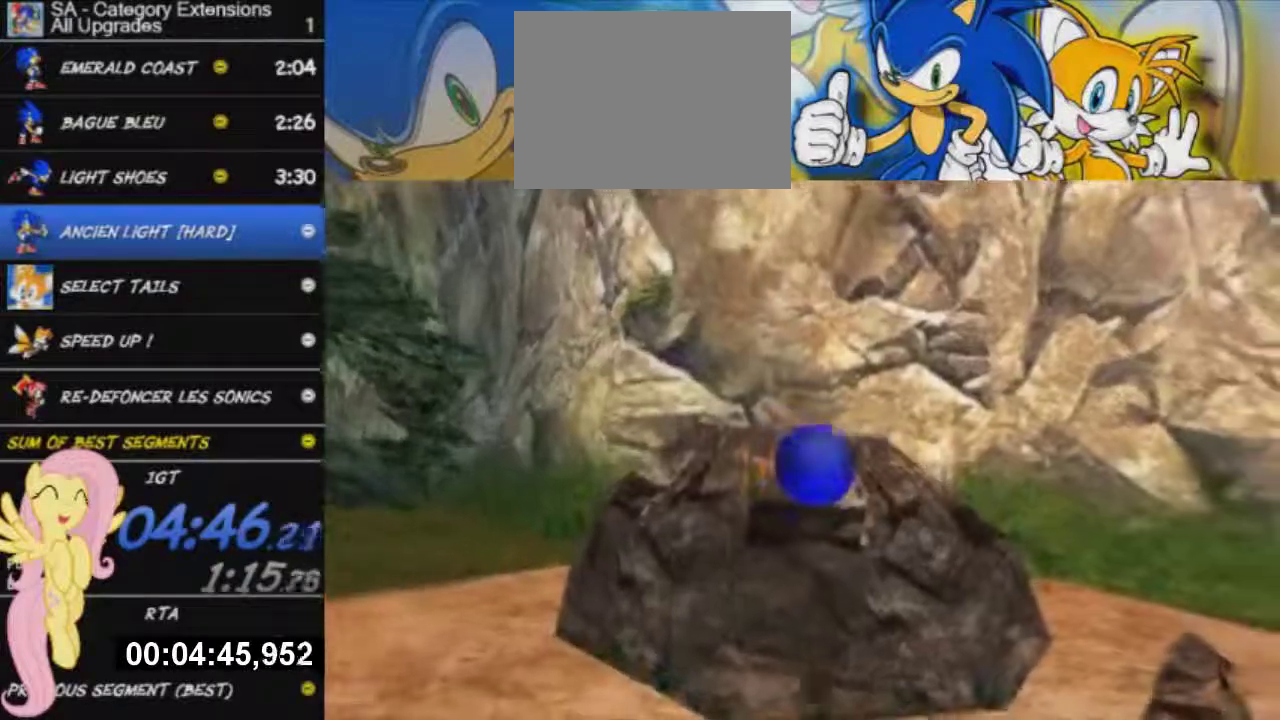
{"buttons": ["X"], "left_stick": "up", "right_stick": "center", "events": [[100, "left_stick", "up-left"], [234, "X", "down"], [300, "left_stick", "up"]]}
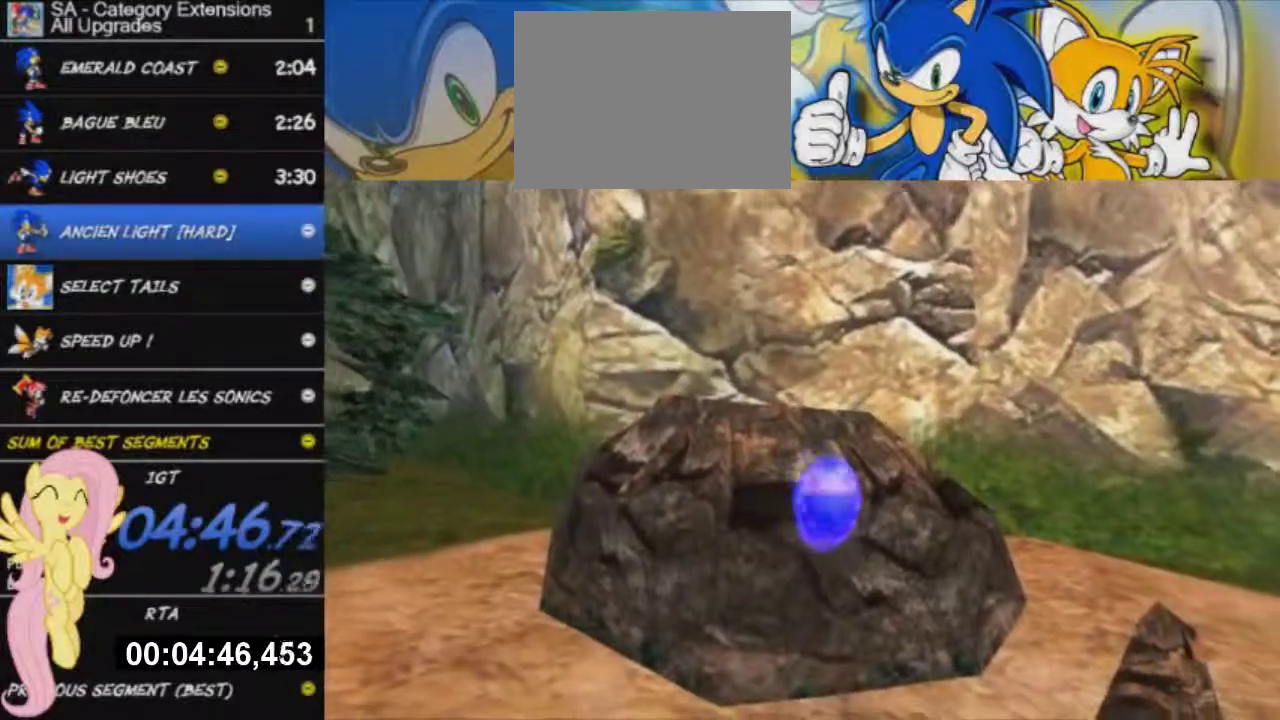
{"buttons": [], "left_stick": "up", "right_stick": "center", "events": [[267, "X", "up"]]}
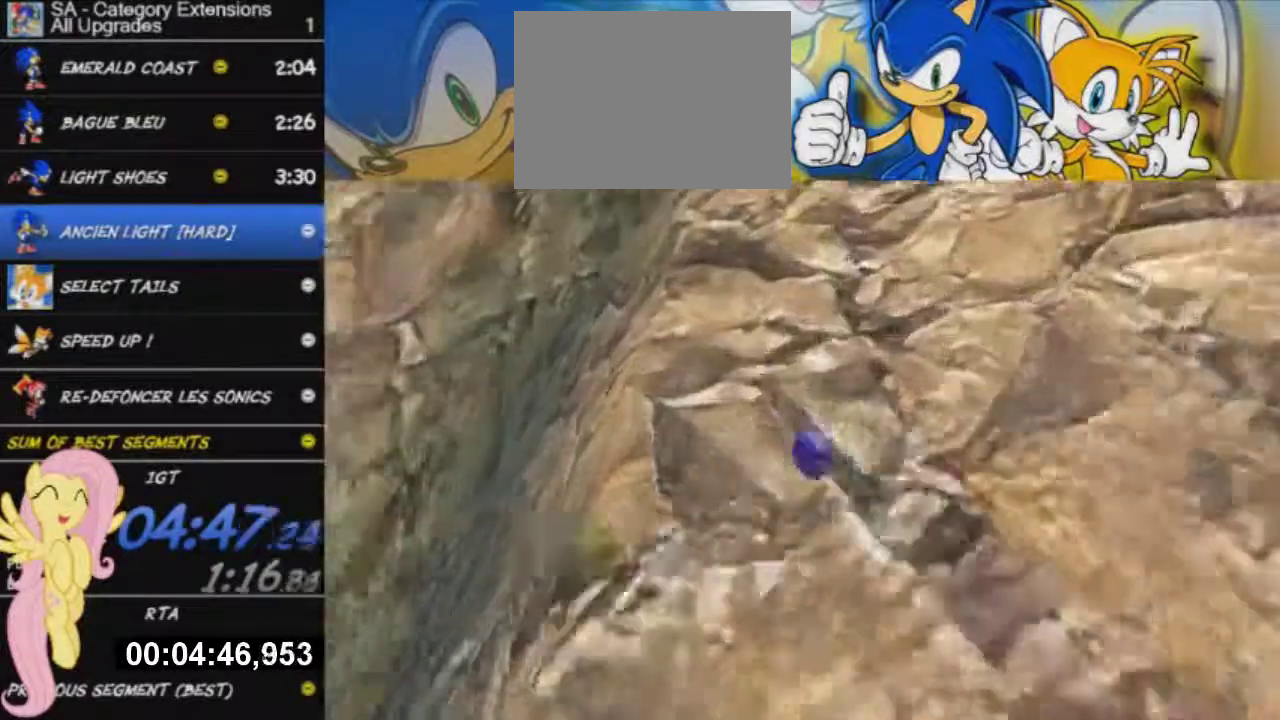
{"buttons": [], "left_stick": "up", "right_stick": "center", "events": []}
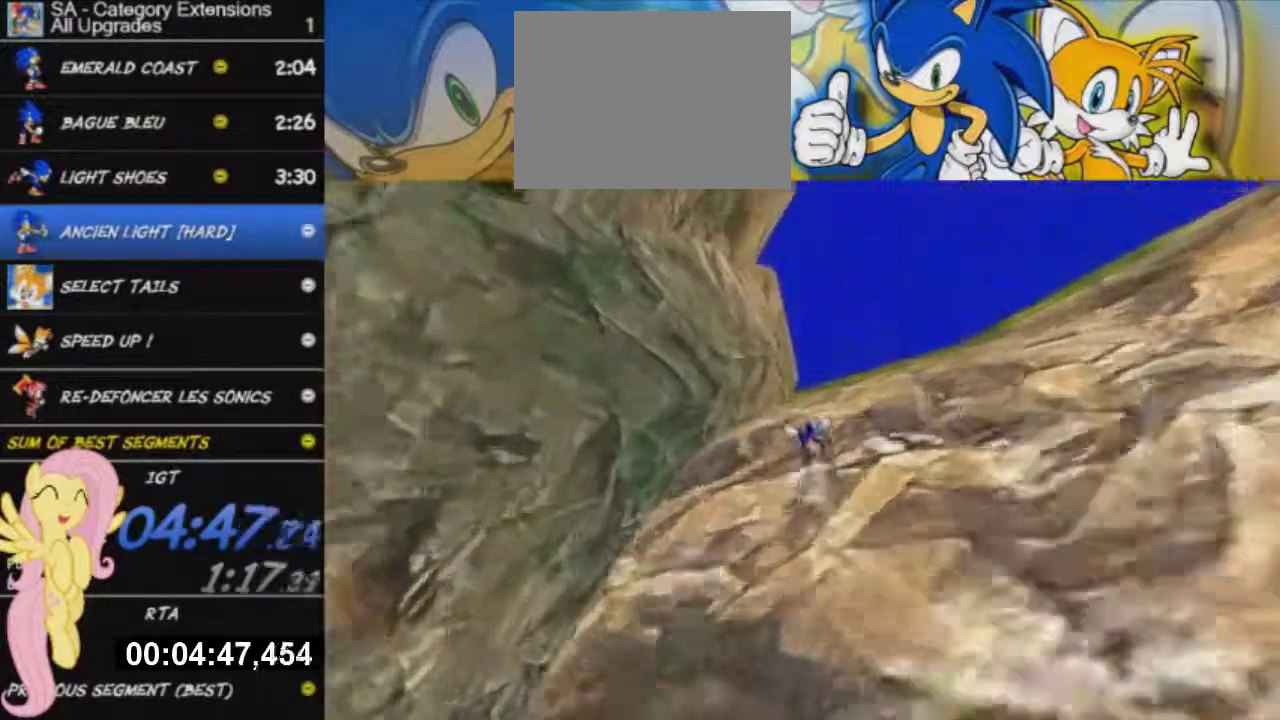
{"buttons": [], "left_stick": "up", "right_stick": "center", "events": []}
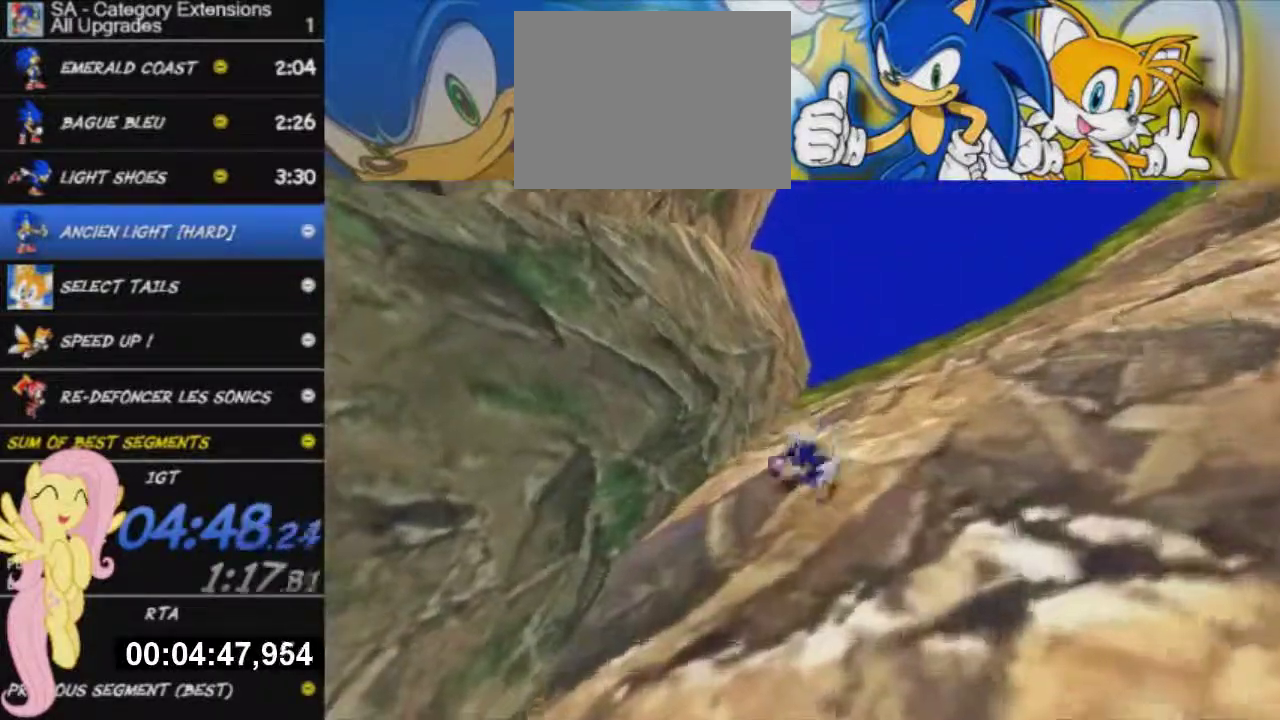
{"buttons": [], "left_stick": "down-left", "right_stick": "center", "events": [[50, "left_stick", "up-left"], [134, "left_stick", "down-left"]]}
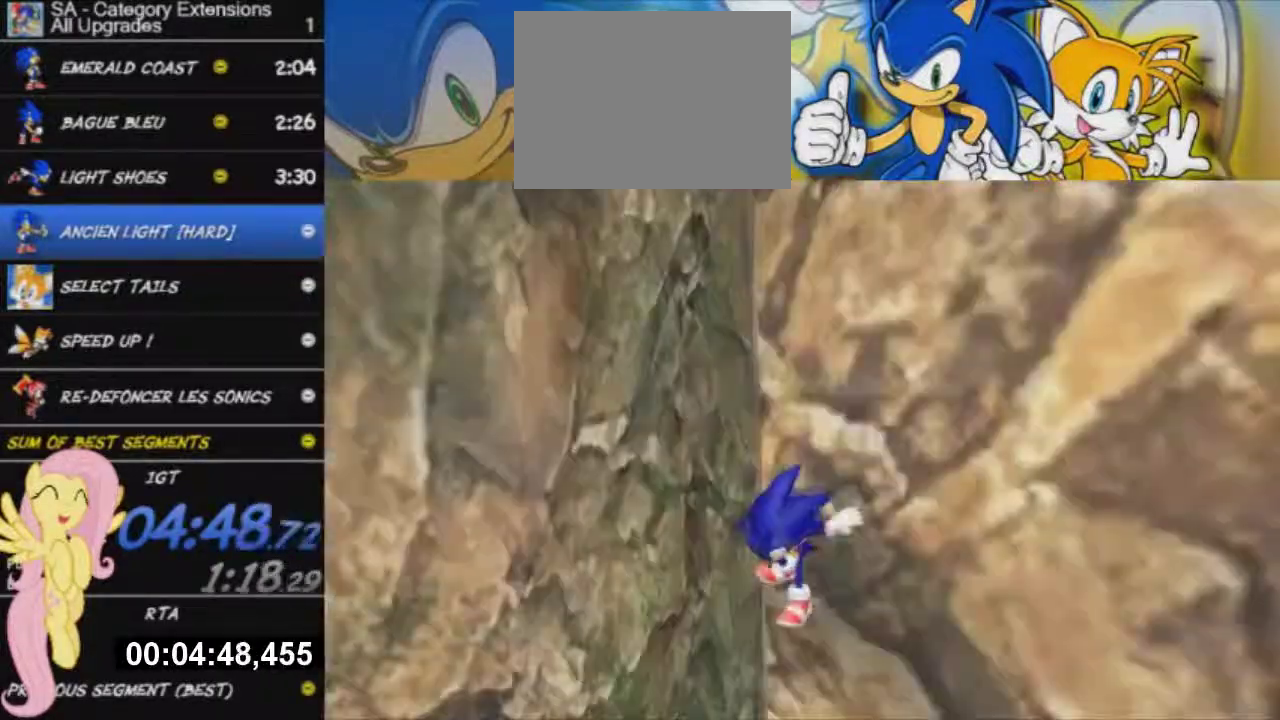
{"buttons": [], "left_stick": "left", "right_stick": "center", "events": [[267, "left_stick", "left"]]}
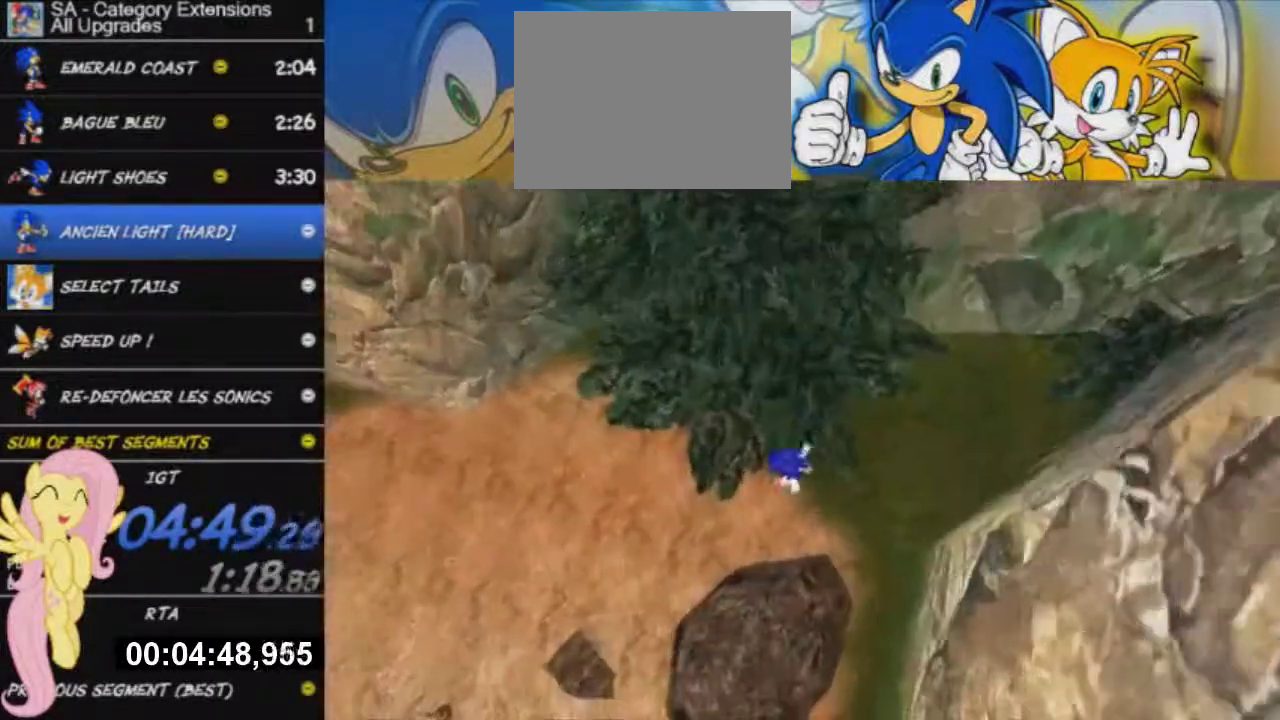
{"buttons": ["L2"], "left_stick": "left", "right_stick": "center", "events": [[17, "L2", "down"]]}
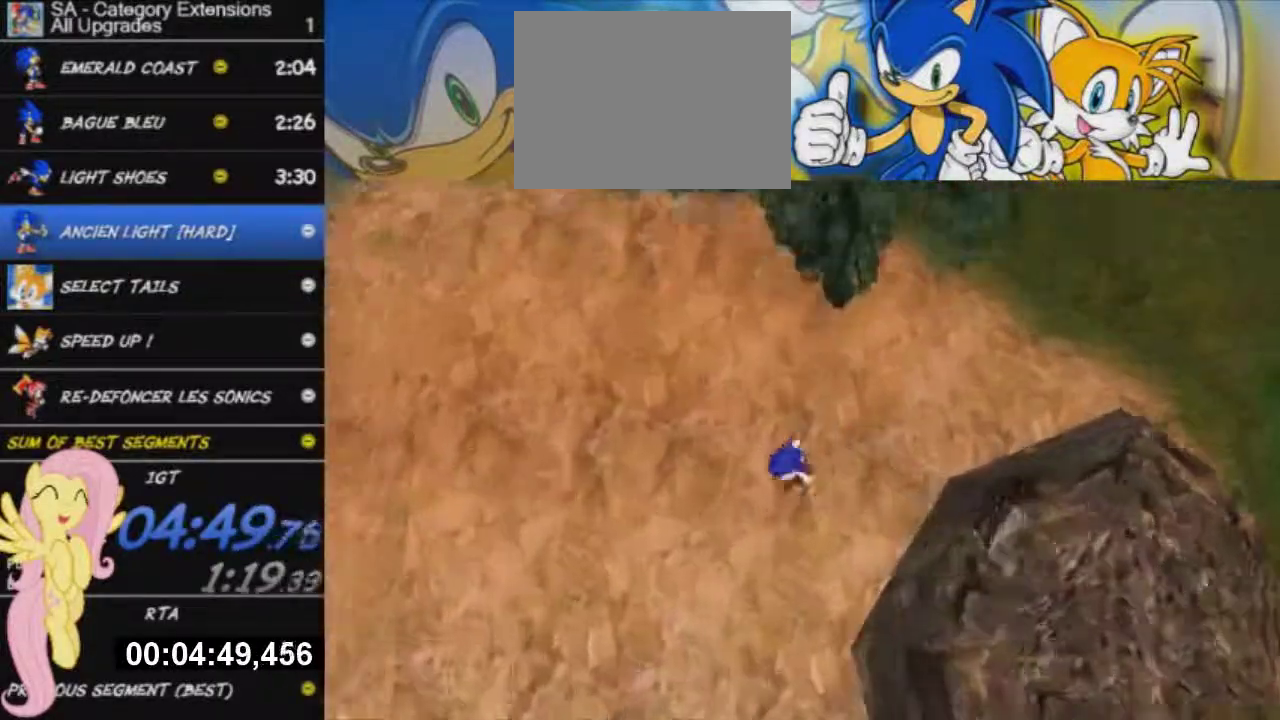
{"buttons": [], "left_stick": "center", "right_stick": "center", "events": [[16, "left_stick", "down-left"], [66, "left_stick", "down"], [217, "left_stick", "right"], [383, "left_stick", "center"], [433, "L2", "up"]]}
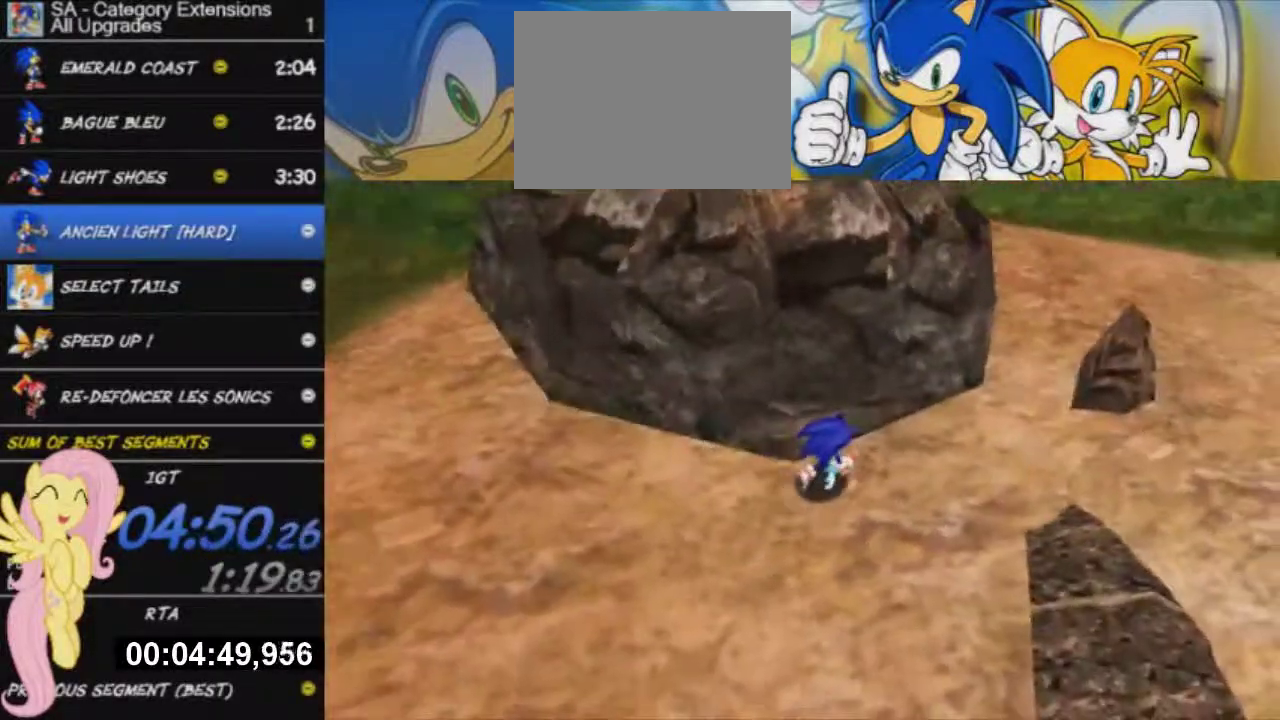
{"buttons": ["R2"], "left_stick": "center", "right_stick": "center", "events": [[34, "left_stick", "left"], [250, "left_stick", "center"], [351, "R2", "down"]]}
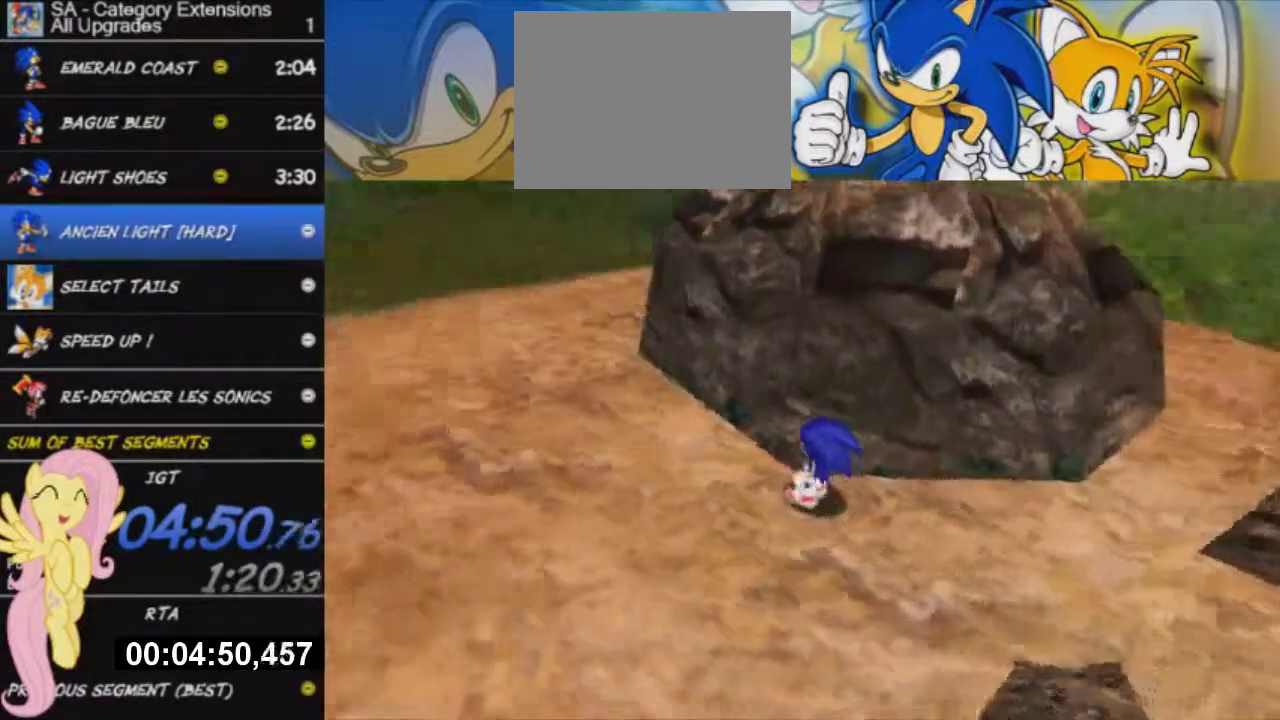
{"buttons": [], "left_stick": "up-right", "right_stick": "center", "events": [[133, "R2", "up"], [200, "left_stick", "up-right"], [317, "A", "down"], [484, "A", "up"]]}
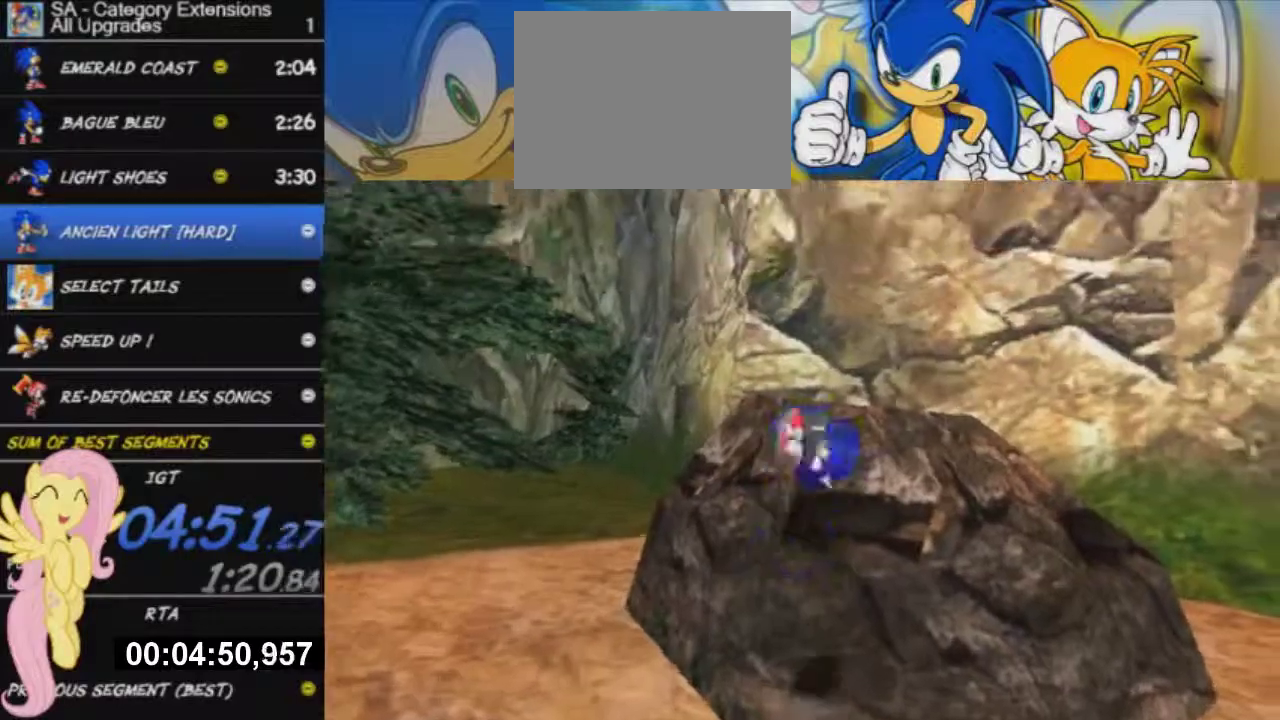
{"buttons": [], "left_stick": "center", "right_stick": "center", "events": [[67, "left_stick", "up"], [301, "left_stick", "center"]]}
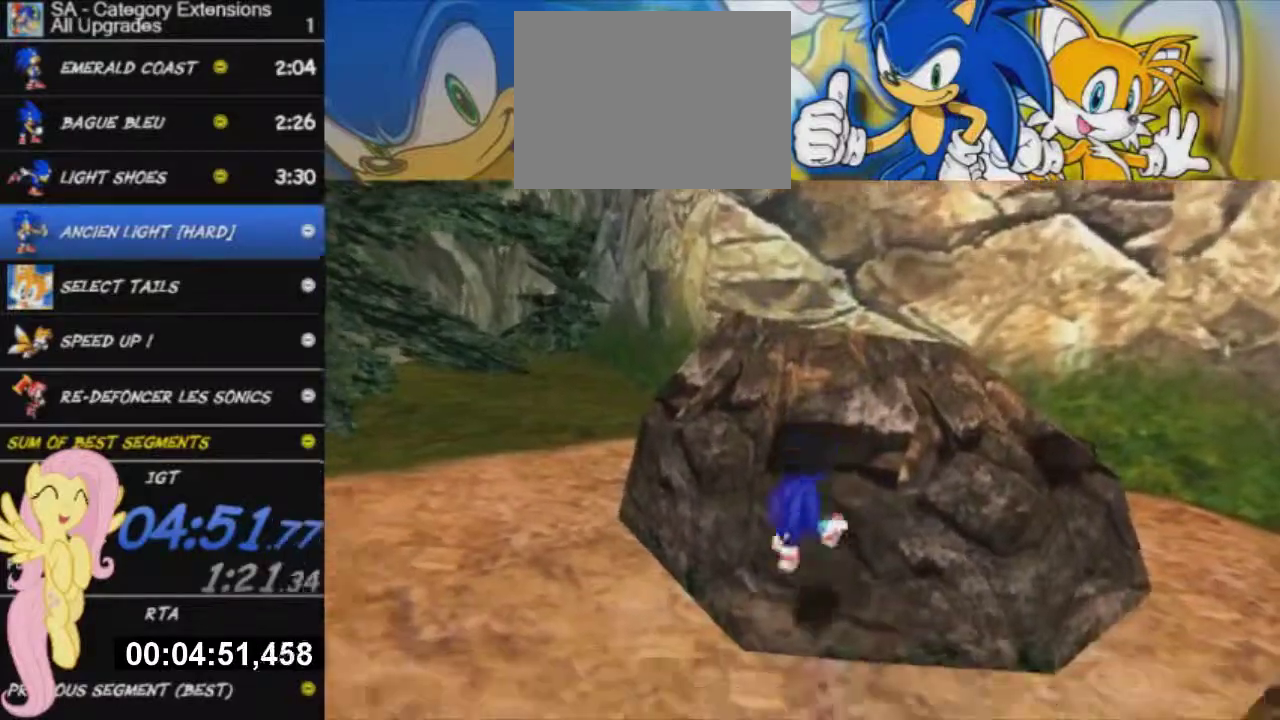
{"buttons": ["A"], "left_stick": "up-right", "right_stick": "center", "events": [[83, "X", "down"], [100, "left_stick", "up"], [333, "X", "up"], [417, "left_stick", "center"], [450, "A", "down"], [484, "left_stick", "up-right"]]}
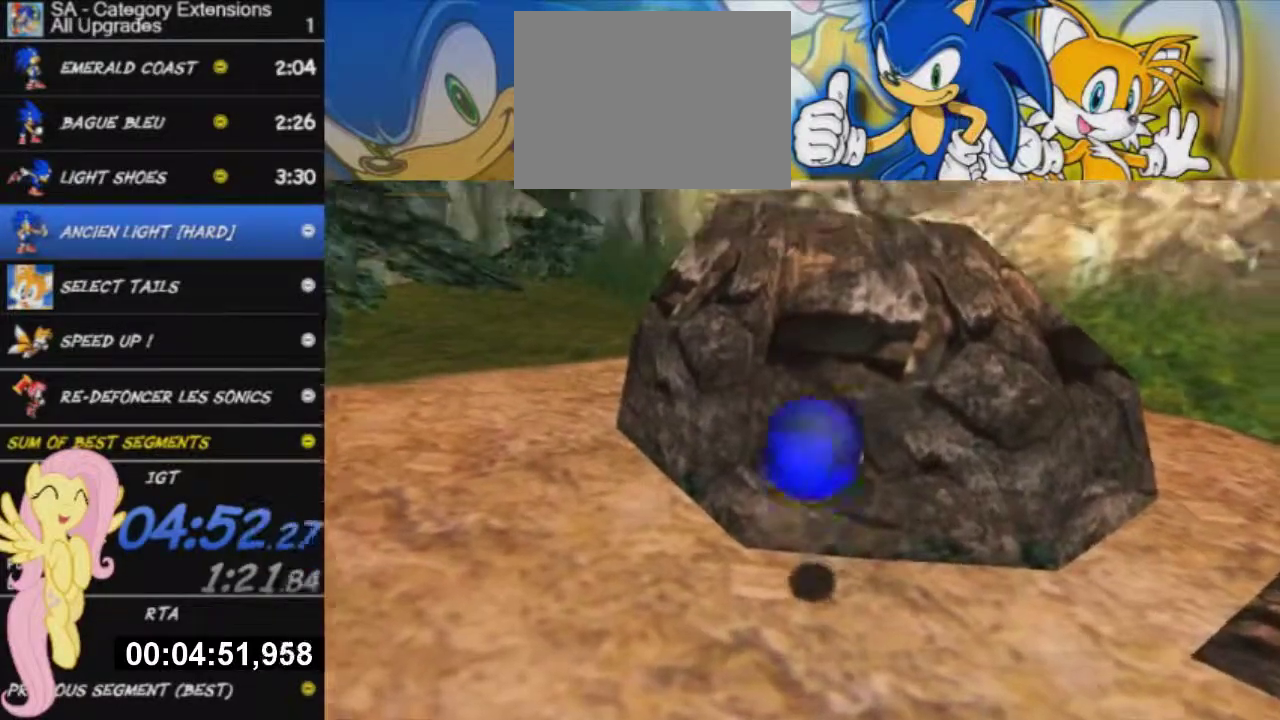
{"buttons": [], "left_stick": "up", "right_stick": "center", "events": [[134, "A", "up"], [367, "left_stick", "up"]]}
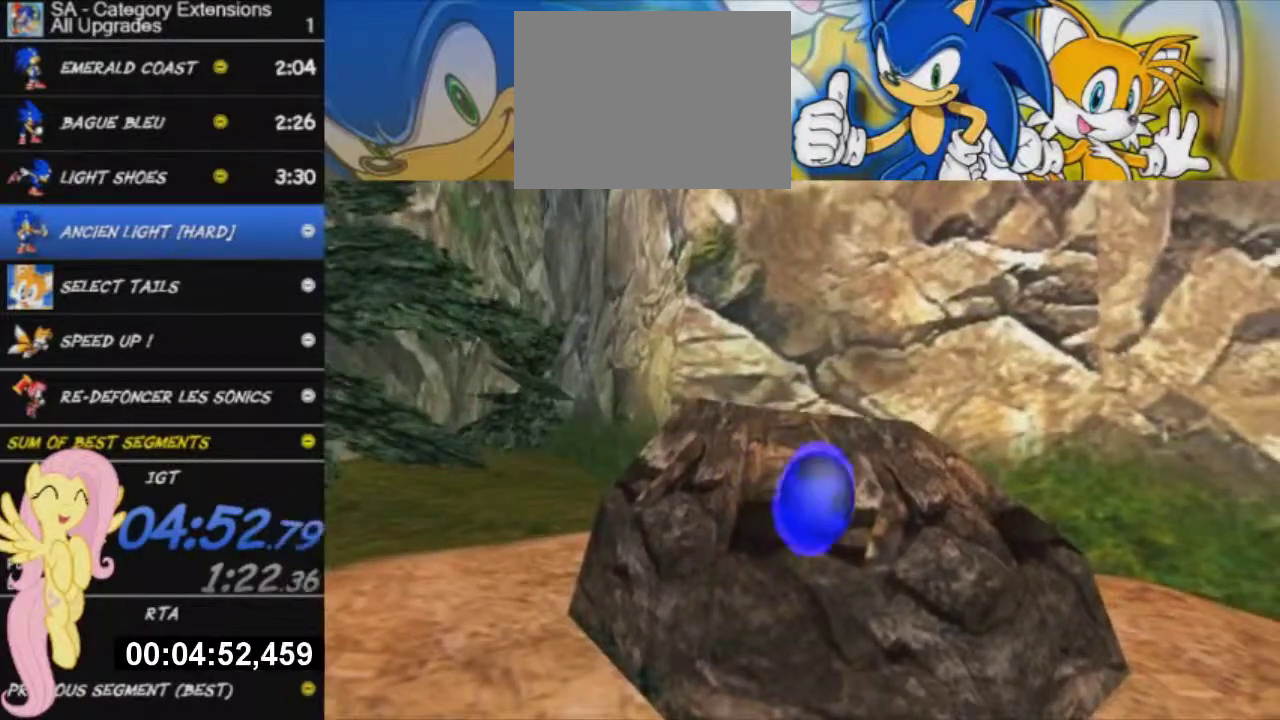
{"buttons": ["A"], "left_stick": "up", "right_stick": "center", "events": [[16, "X", "down"], [300, "X", "up"], [350, "A", "down"]]}
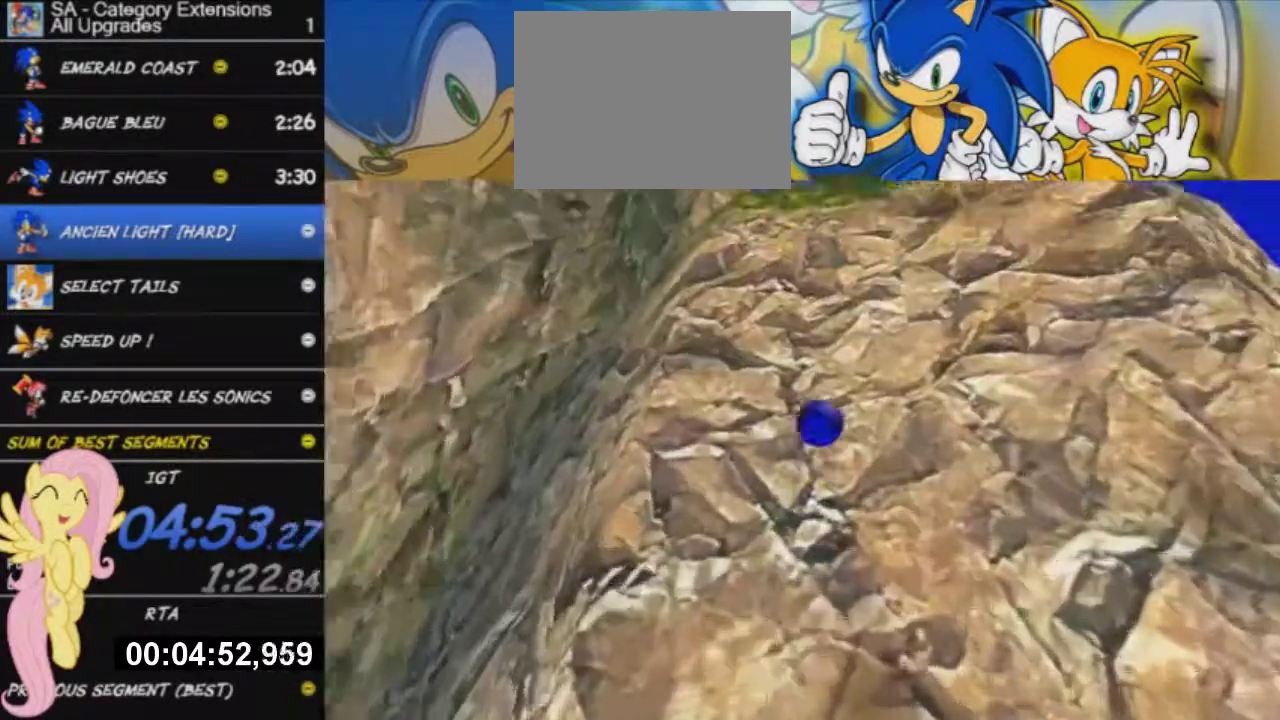
{"buttons": ["A"], "left_stick": "up", "right_stick": "center", "events": []}
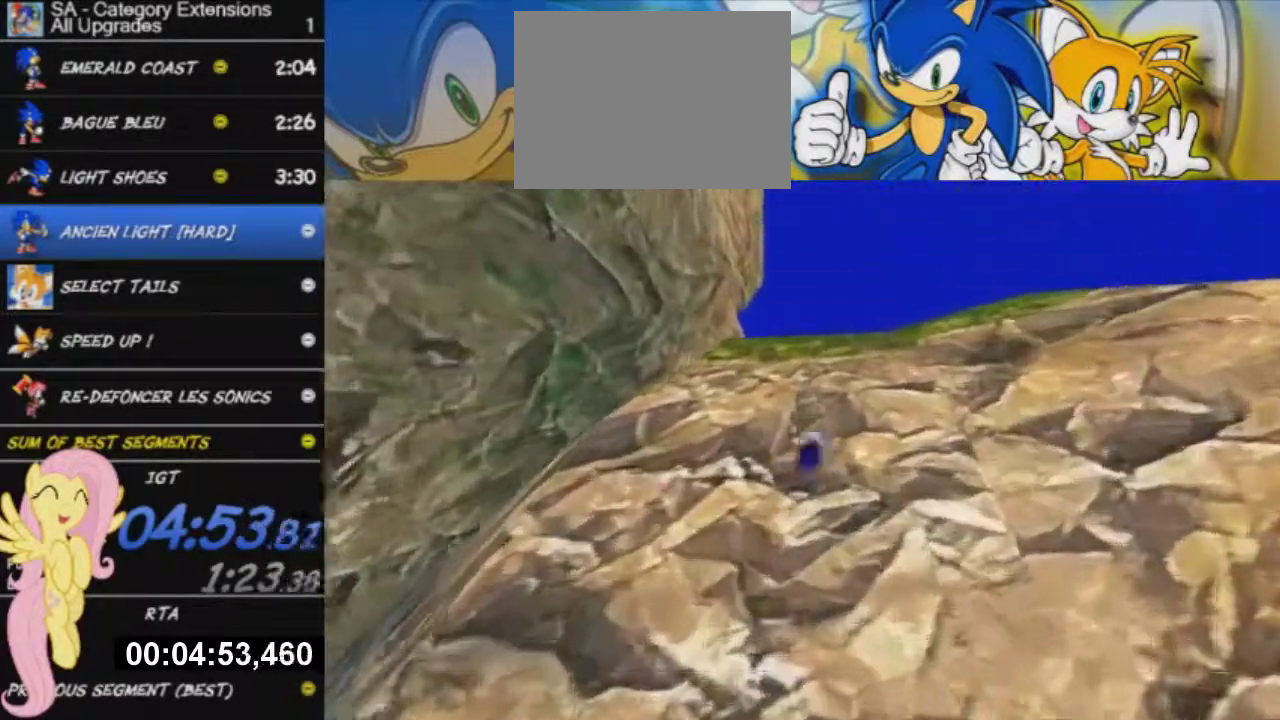
{"buttons": [], "left_stick": "down-left", "right_stick": "center", "events": [[167, "left_stick", "up-left"], [367, "left_stick", "left"], [450, "left_stick", "down-left"], [467, "A", "up"]]}
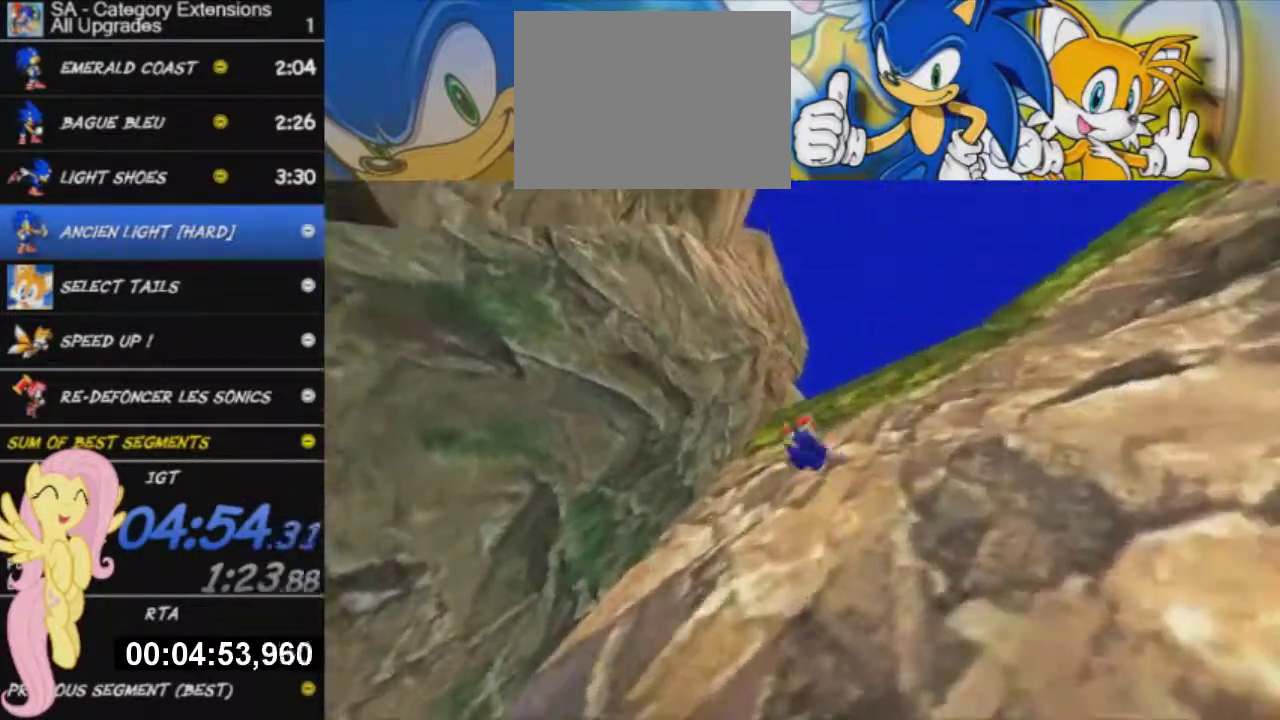
{"buttons": ["L2"], "left_stick": "up-left", "right_stick": "center", "events": [[17, "left_stick", "down"], [150, "A", "down"], [150, "X", "down"], [167, "left_stick", "down-left"], [250, "X", "up"], [267, "A", "up"], [300, "left_stick", "left"], [434, "L2", "down"], [434, "left_stick", "up-left"]]}
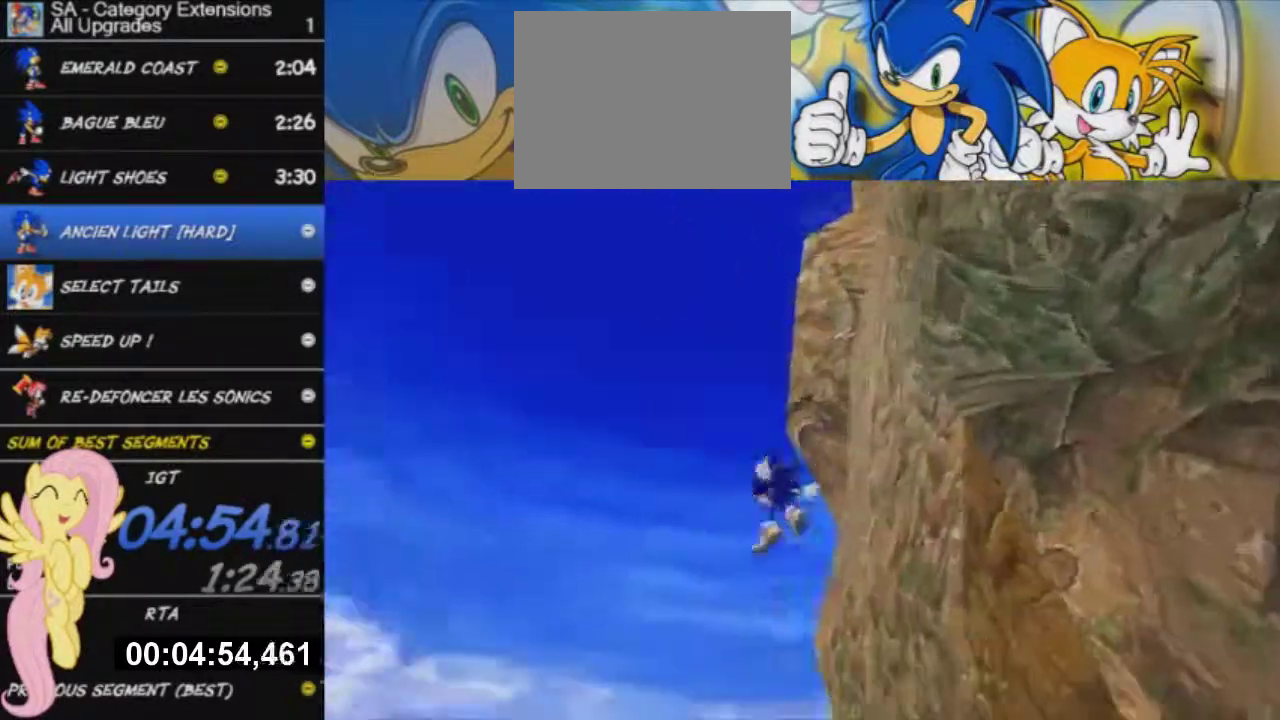
{"buttons": ["L2"], "left_stick": "up", "right_stick": "center", "events": [[133, "left_stick", "up"]]}
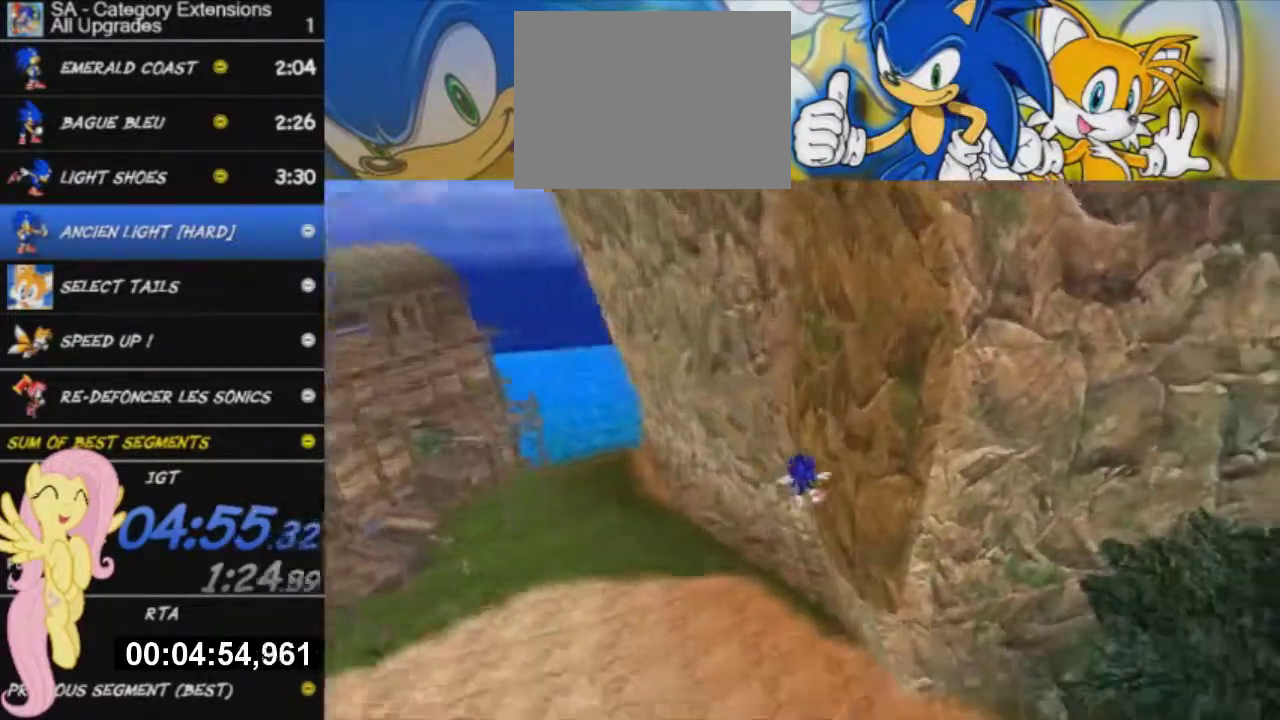
{"buttons": ["L2"], "left_stick": "right", "right_stick": "center", "events": [[167, "left_stick", "up-right"], [317, "left_stick", "right"]]}
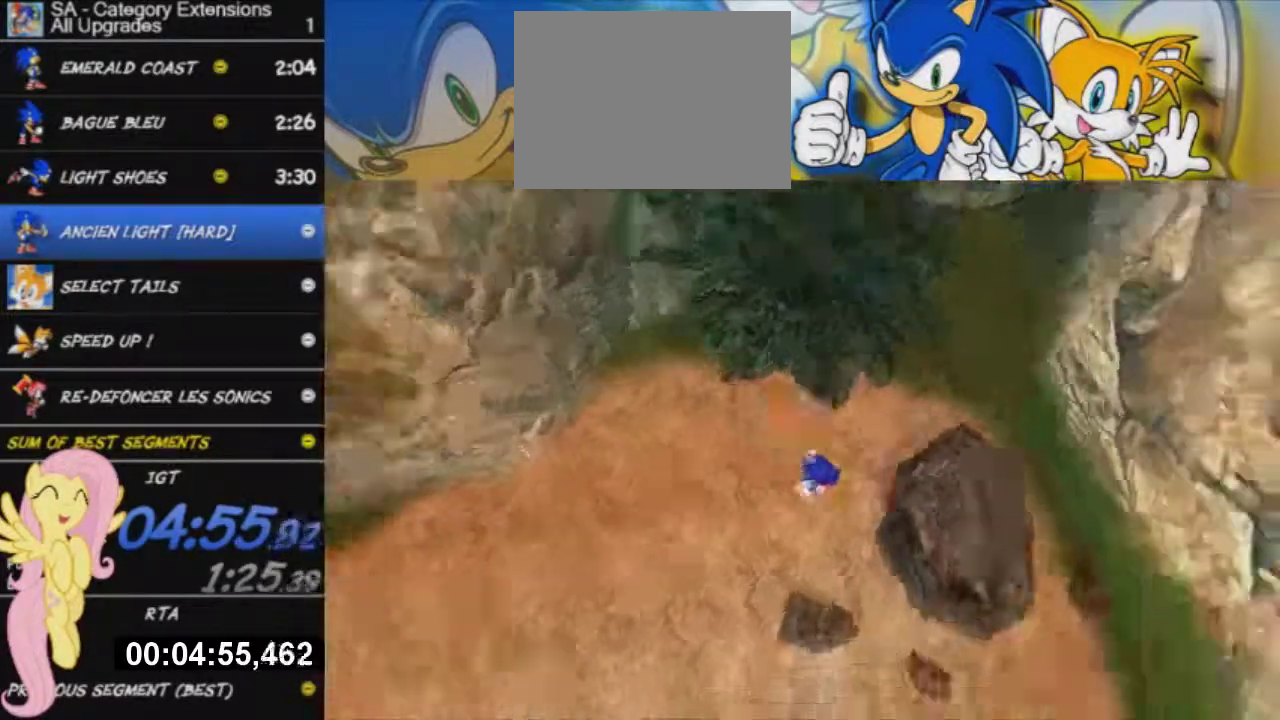
{"buttons": [], "left_stick": "up-left", "right_stick": "center", "events": [[50, "left_stick", "down-right"], [116, "left_stick", "down"], [200, "left_stick", "down-left"], [267, "left_stick", "up-left"], [400, "L2", "up"]]}
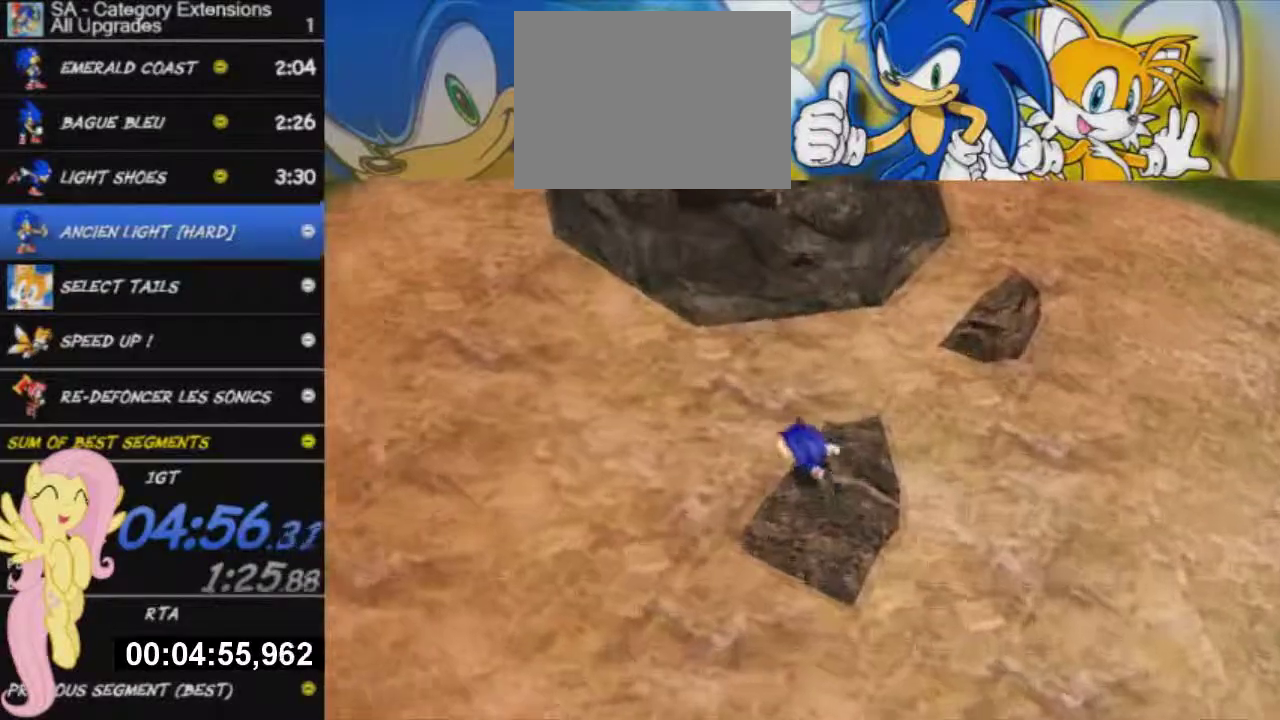
{"buttons": ["A"], "left_stick": "up", "right_stick": "center", "events": [[217, "left_stick", "center"], [367, "left_stick", "up"], [501, "A", "down"]]}
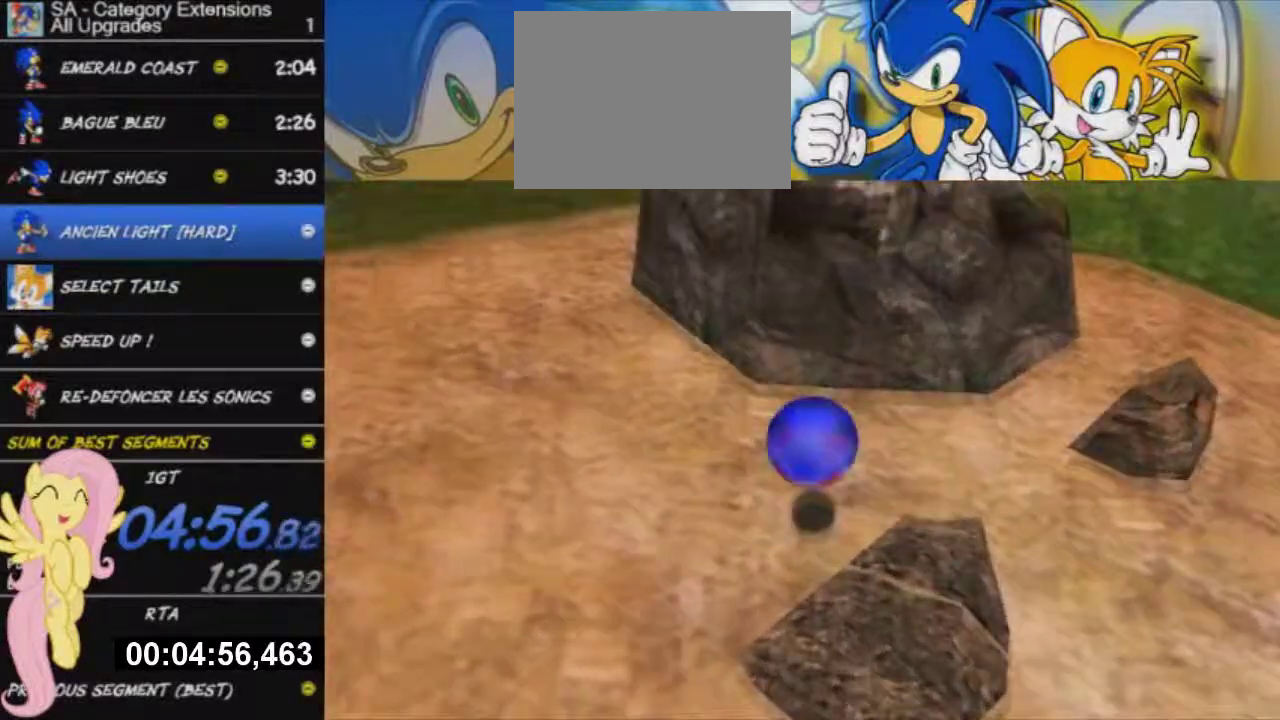
{"buttons": [], "left_stick": "up", "right_stick": "center", "events": [[383, "A", "up"]]}